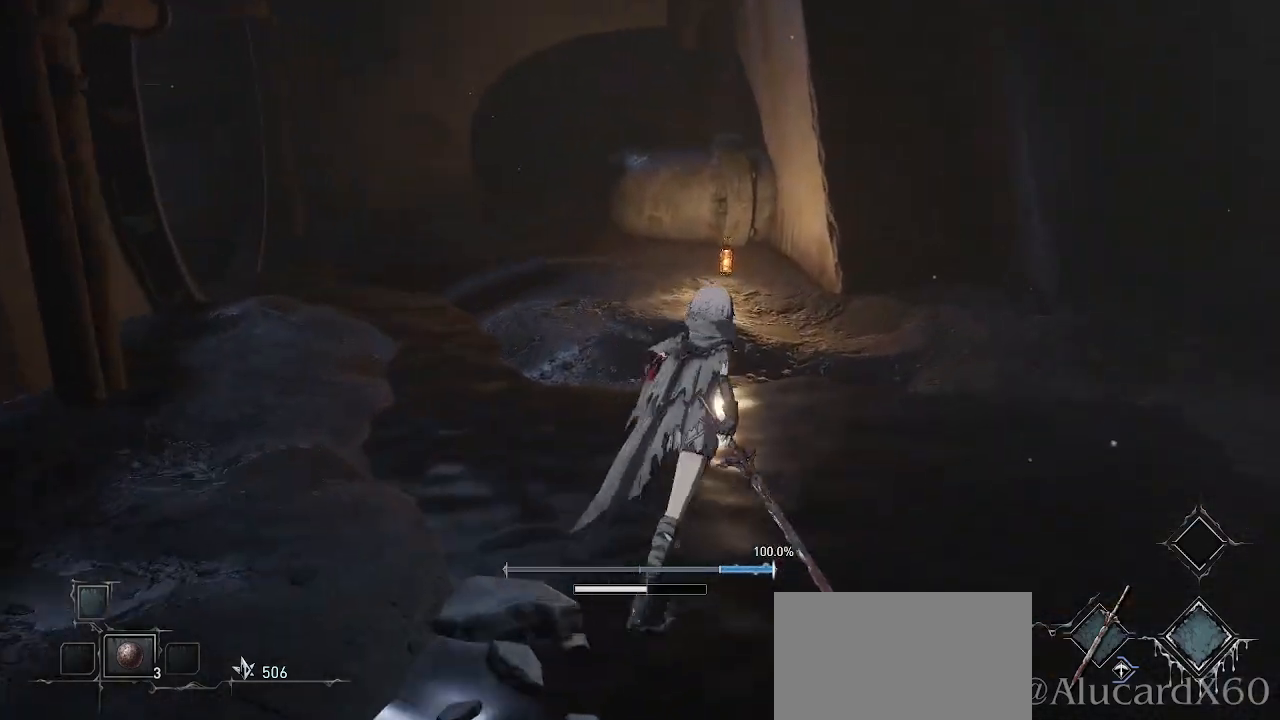
Gameplay with a controller (PlayStation layout); each line is a JSON object with the inputs held at the frame after it. "events" lists button and stick changes between this image and that frame as [ms after this image, input, new state], when the widget could be followed in between.
{"buttons": [], "left_stick": "up", "right_stick": "center", "events": [[333, "left_stick", "up"]]}
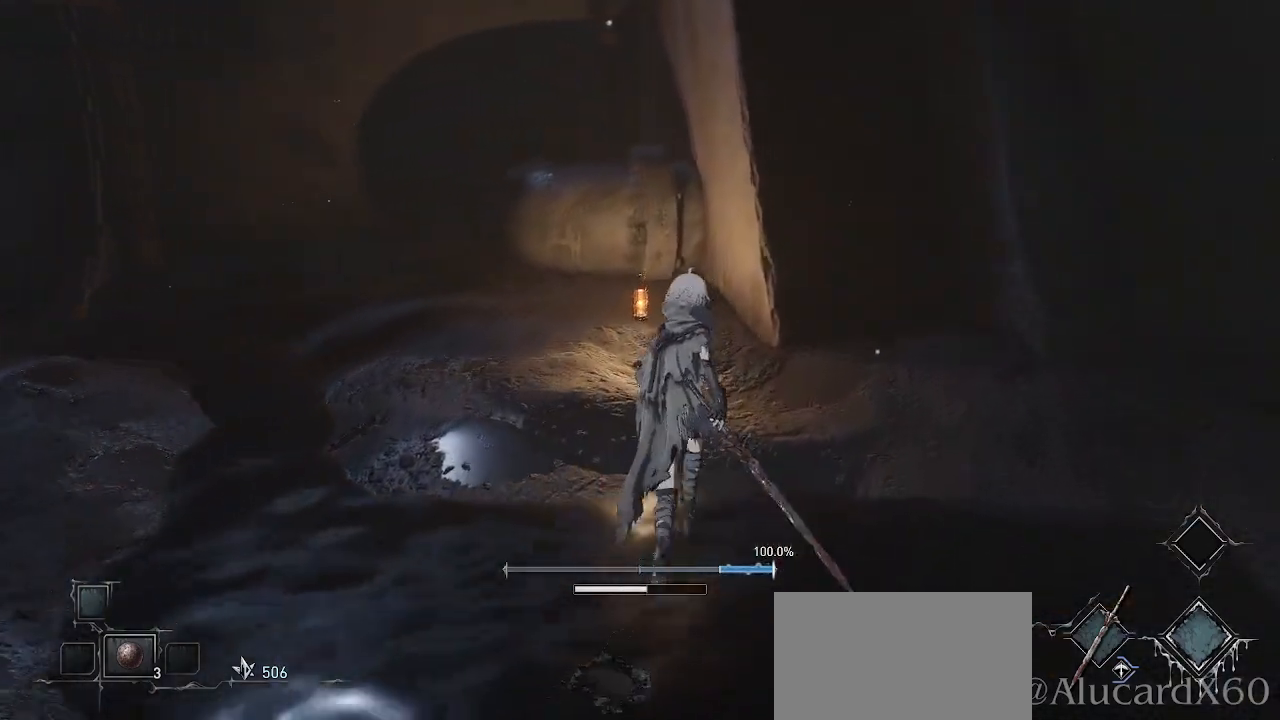
{"buttons": [], "left_stick": "up-right", "right_stick": "center", "events": [[117, "right_stick", "left"], [467, "left_stick", "up-right"], [500, "right_stick", "center"]]}
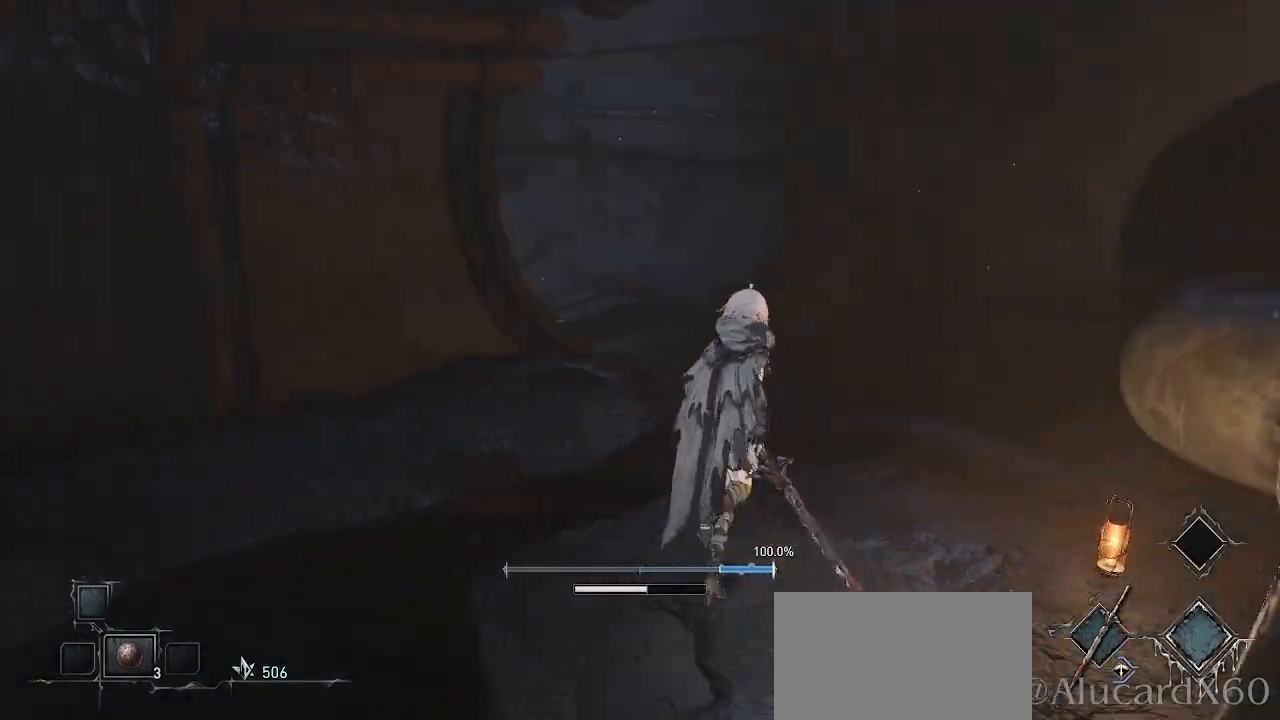
{"buttons": [], "left_stick": "up-right", "right_stick": "left", "events": [[383, "right_stick", "left"]]}
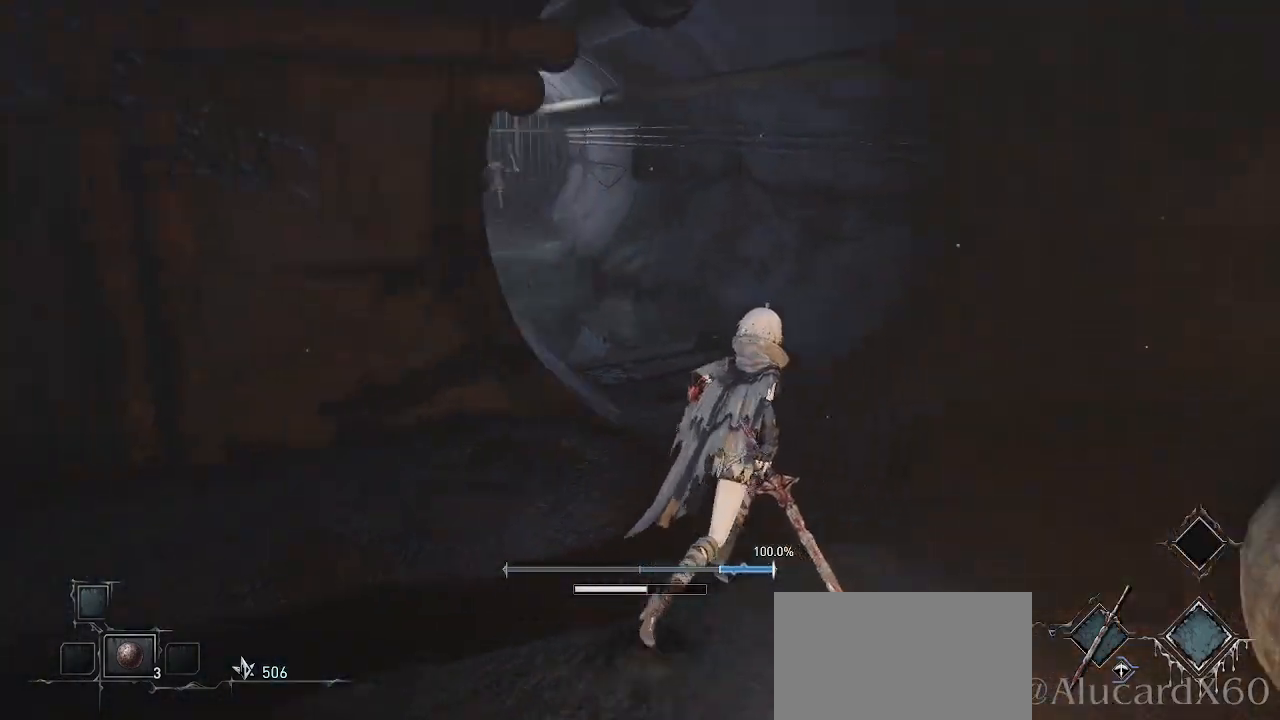
{"buttons": [], "left_stick": "center", "right_stick": "center", "events": [[167, "right_stick", "center"], [200, "left_stick", "center"]]}
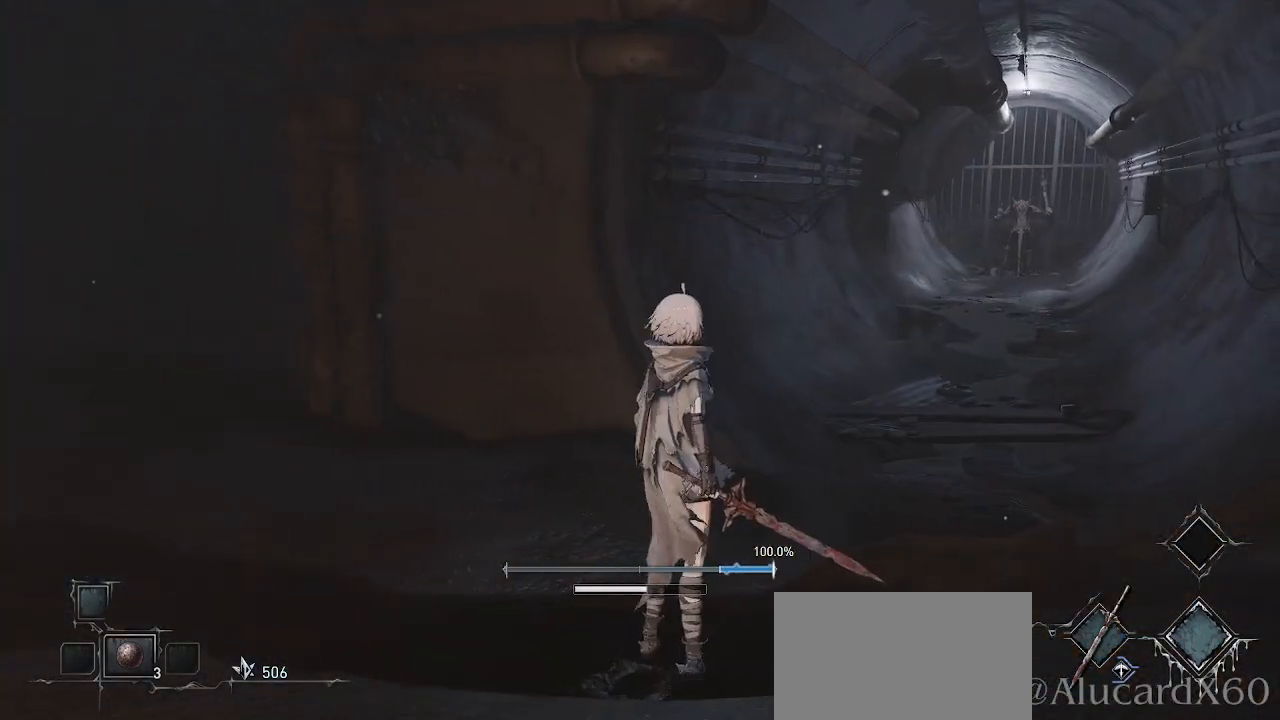
{"buttons": [], "left_stick": "center", "right_stick": "center", "events": []}
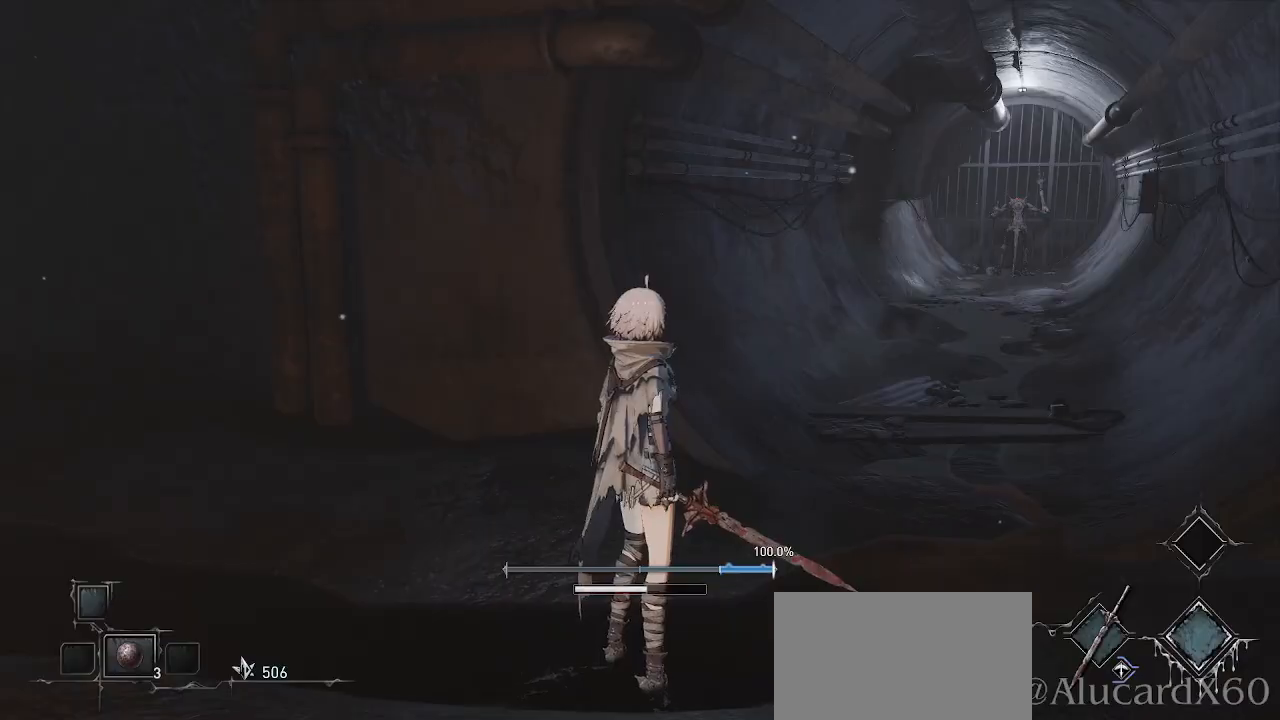
{"buttons": [], "left_stick": "right", "right_stick": "center", "events": [[333, "left_stick", "right"]]}
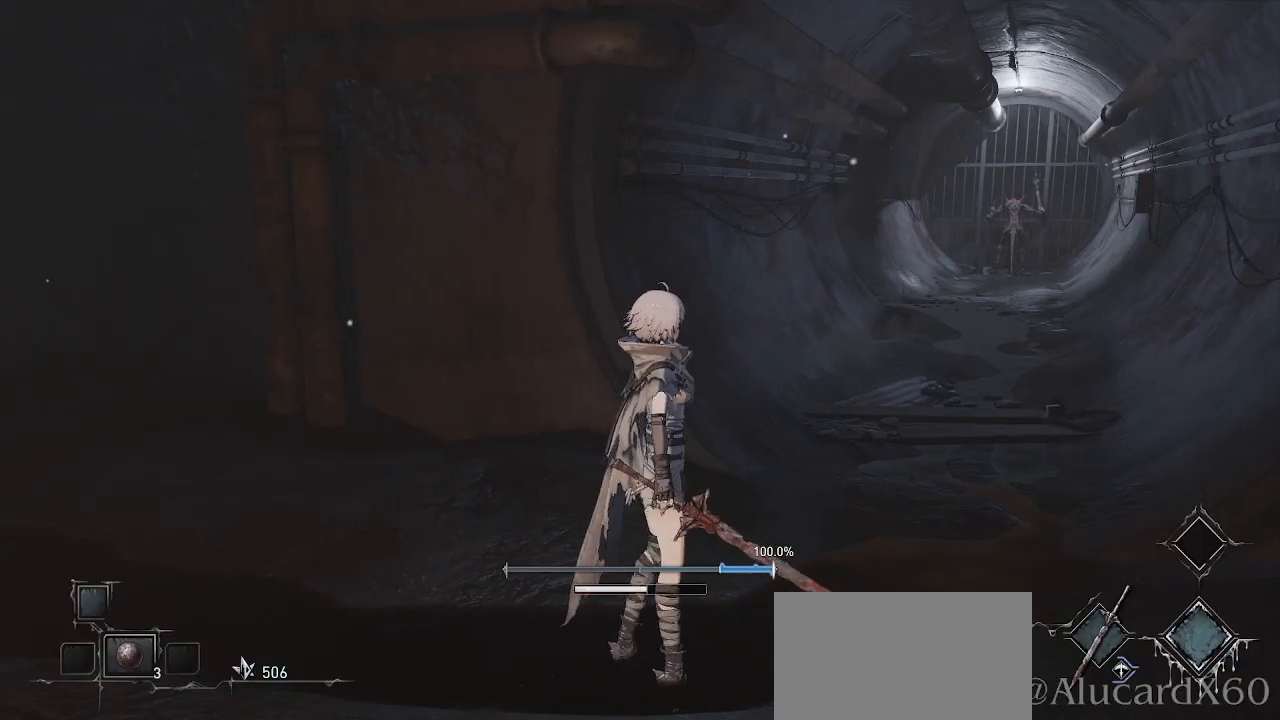
{"buttons": [], "left_stick": "center", "right_stick": "center", "events": [[167, "left_stick", "center"]]}
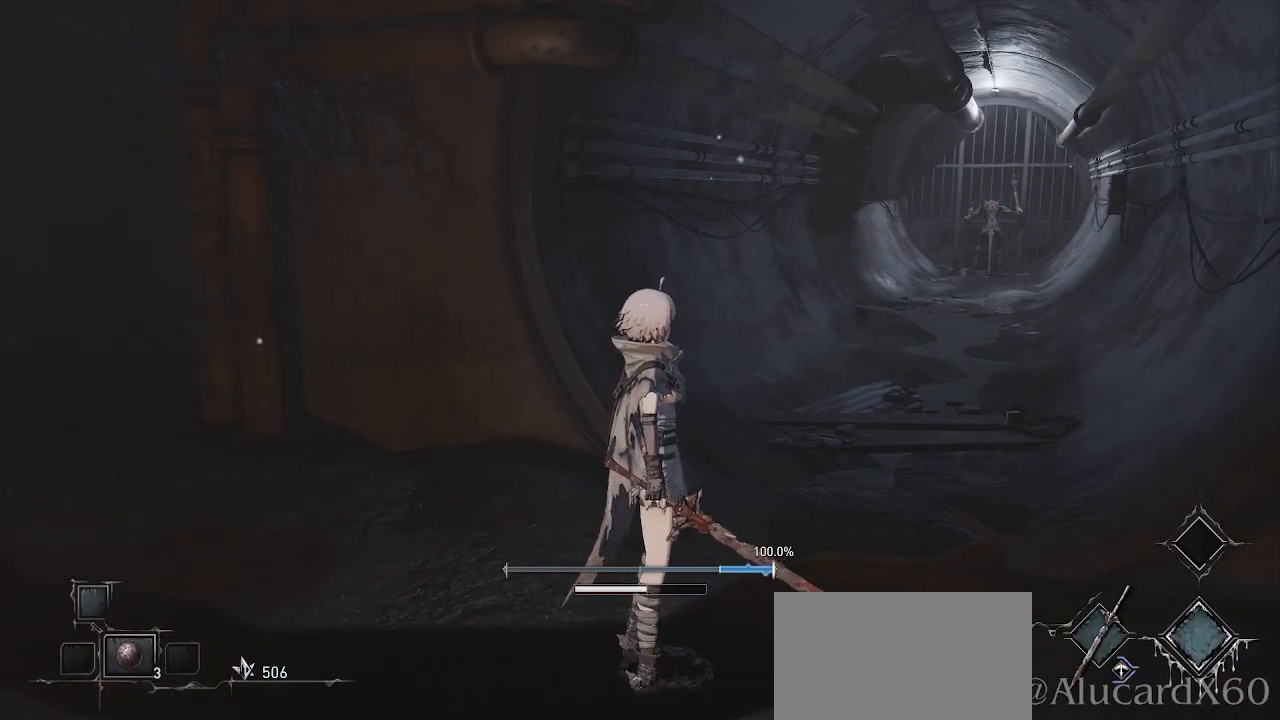
{"buttons": [], "left_stick": "up", "right_stick": "center", "events": [[133, "left_stick", "up-right"], [183, "right_stick", "right"], [333, "right_stick", "center"], [350, "left_stick", "up"]]}
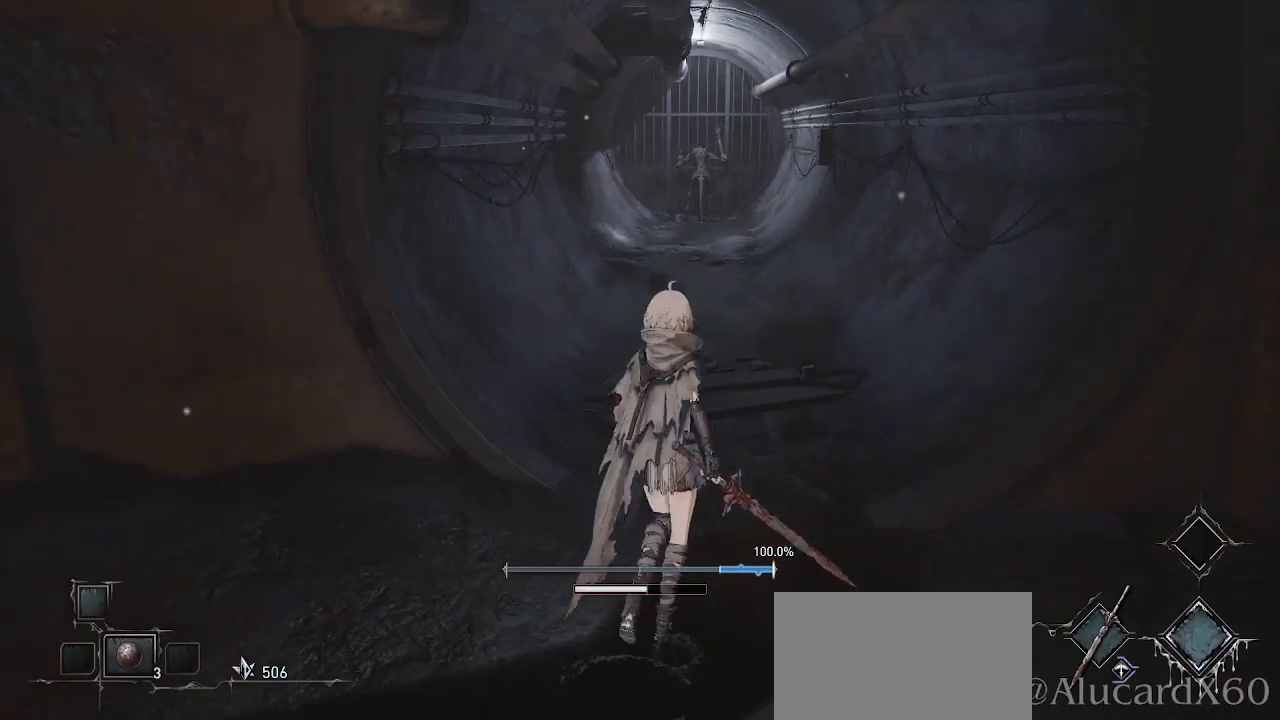
{"buttons": [], "left_stick": "up", "right_stick": "center", "events": [[67, "R3", "down"], [150, "R3", "up"]]}
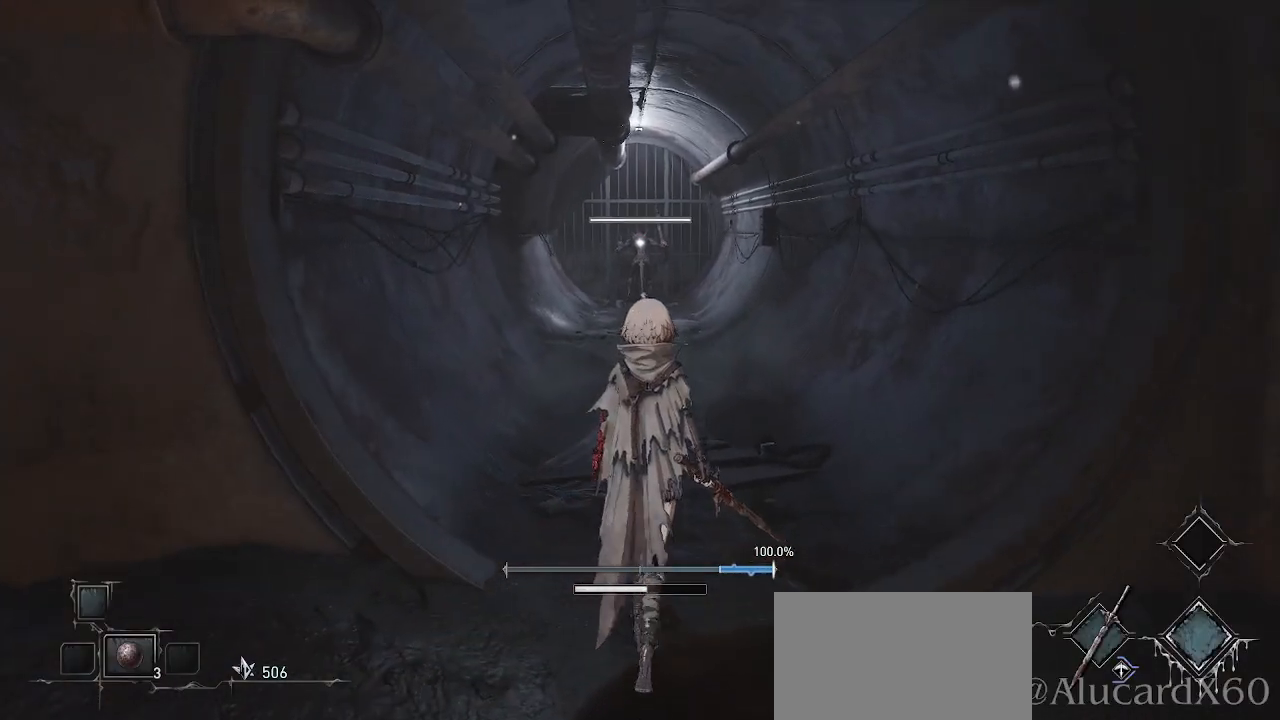
{"buttons": [], "left_stick": "up", "right_stick": "center", "events": []}
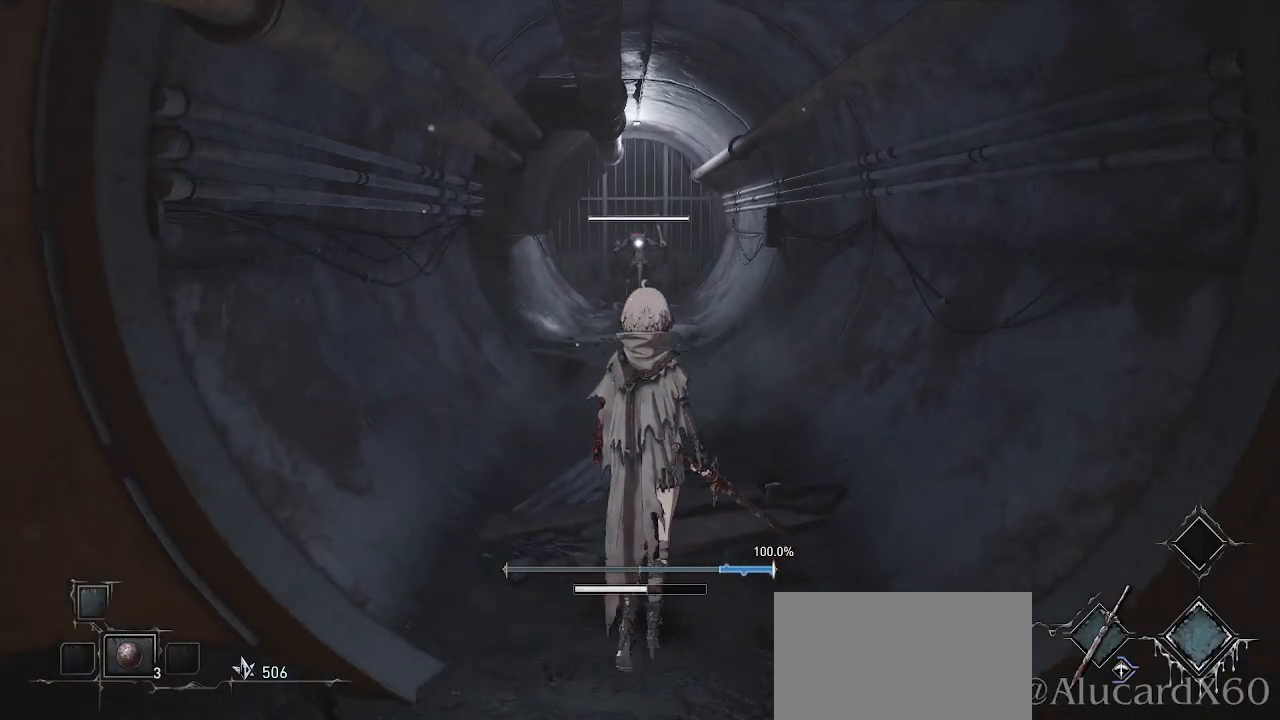
{"buttons": [], "left_stick": "up", "right_stick": "center", "events": []}
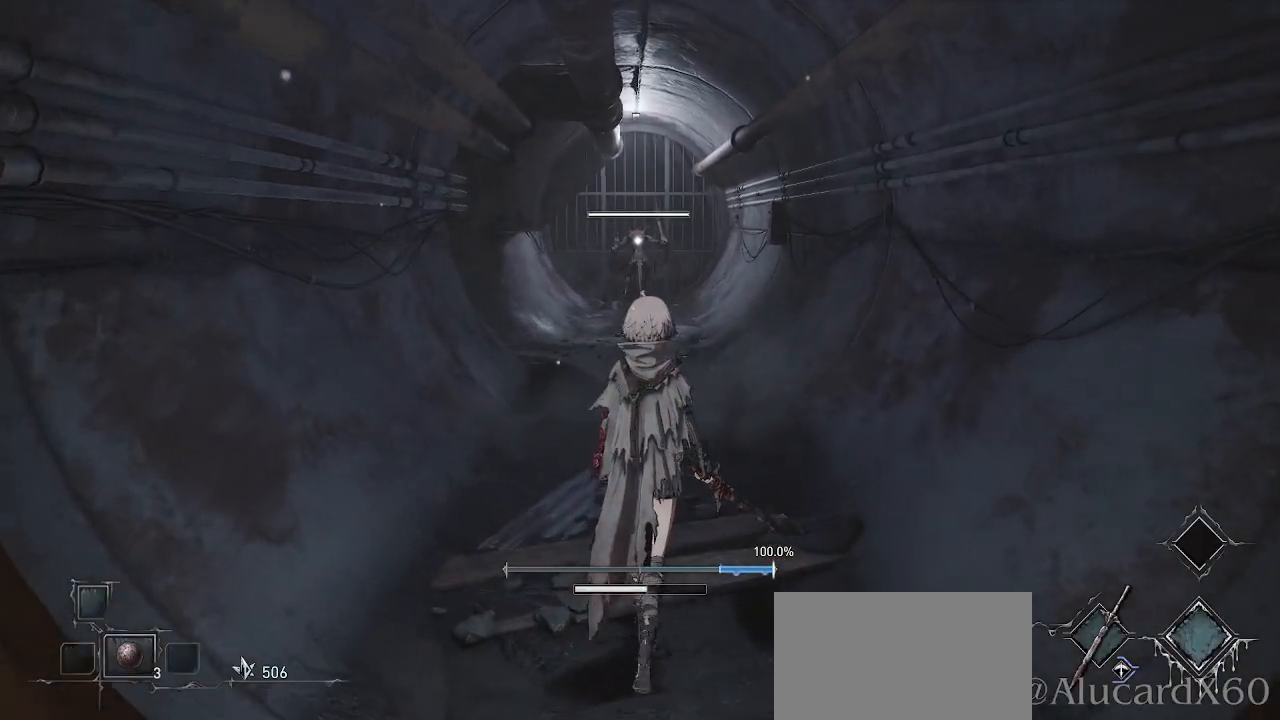
{"buttons": [], "left_stick": "up", "right_stick": "center", "events": []}
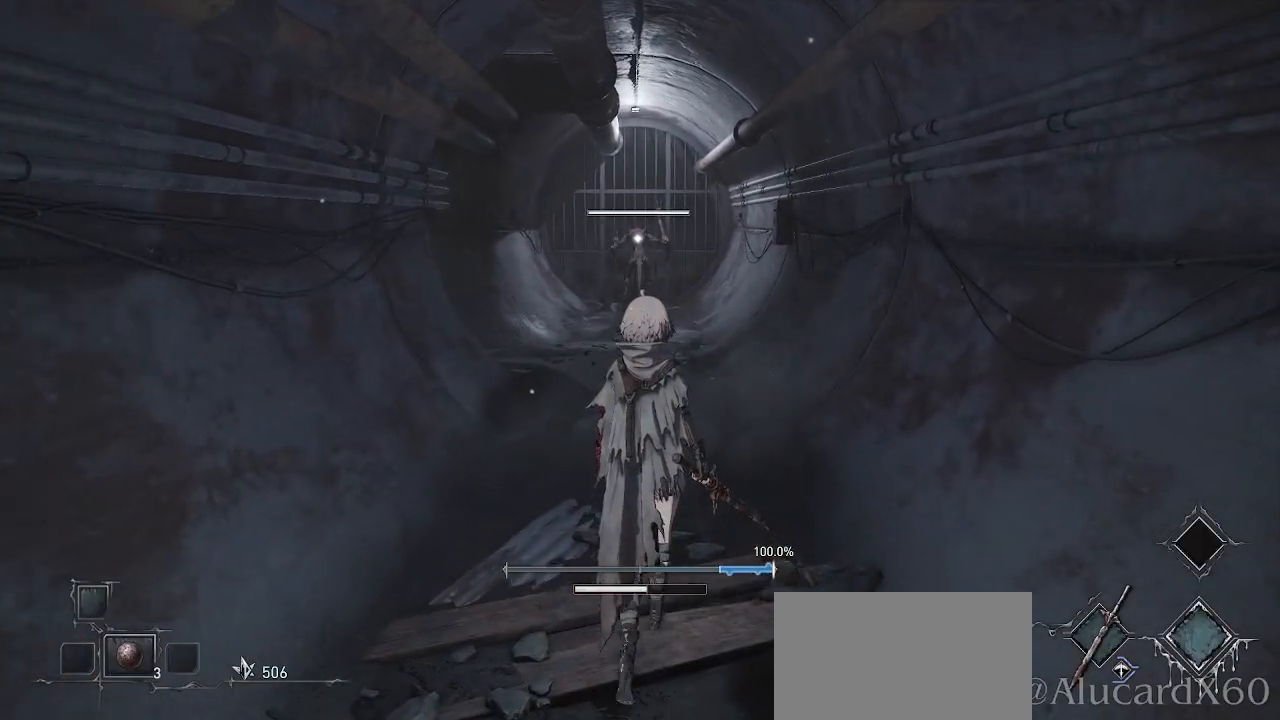
{"buttons": [], "left_stick": "up", "right_stick": "center", "events": []}
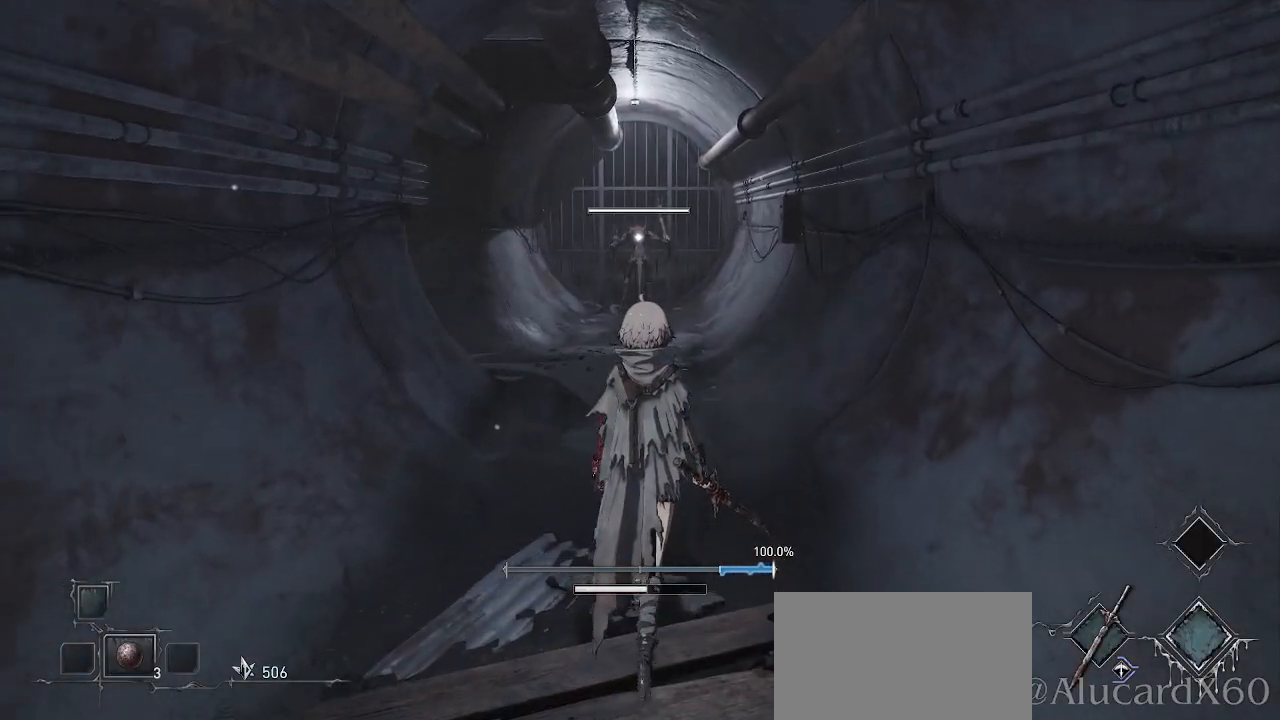
{"buttons": [], "left_stick": "up", "right_stick": "center", "events": []}
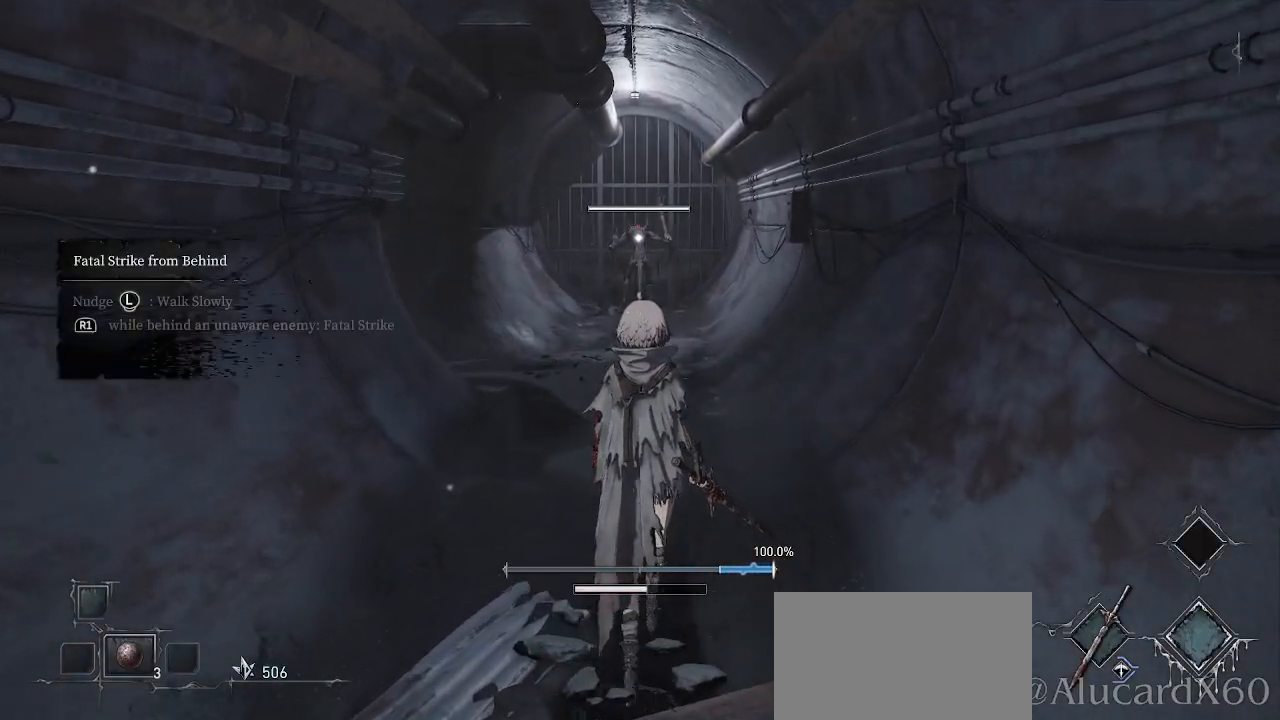
{"buttons": [], "left_stick": "center", "right_stick": "center", "events": [[383, "left_stick", "center"]]}
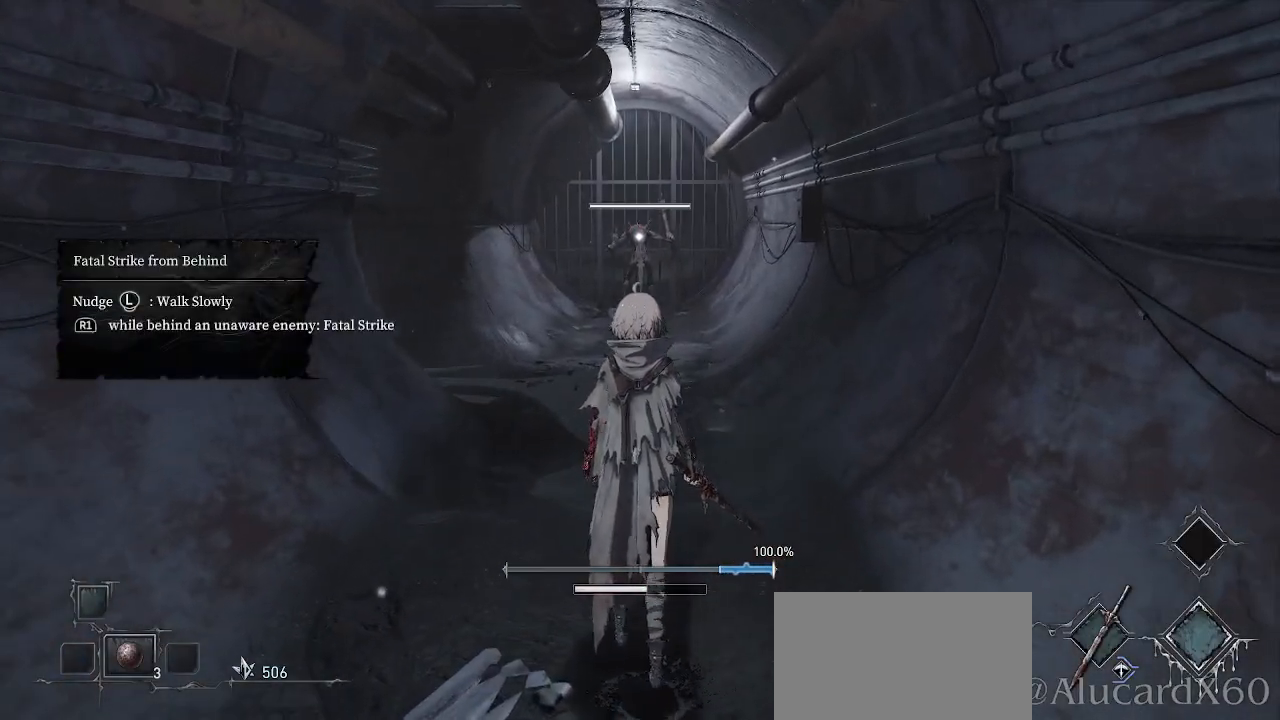
{"buttons": [], "left_stick": "up", "right_stick": "center", "events": [[467, "left_stick", "up"]]}
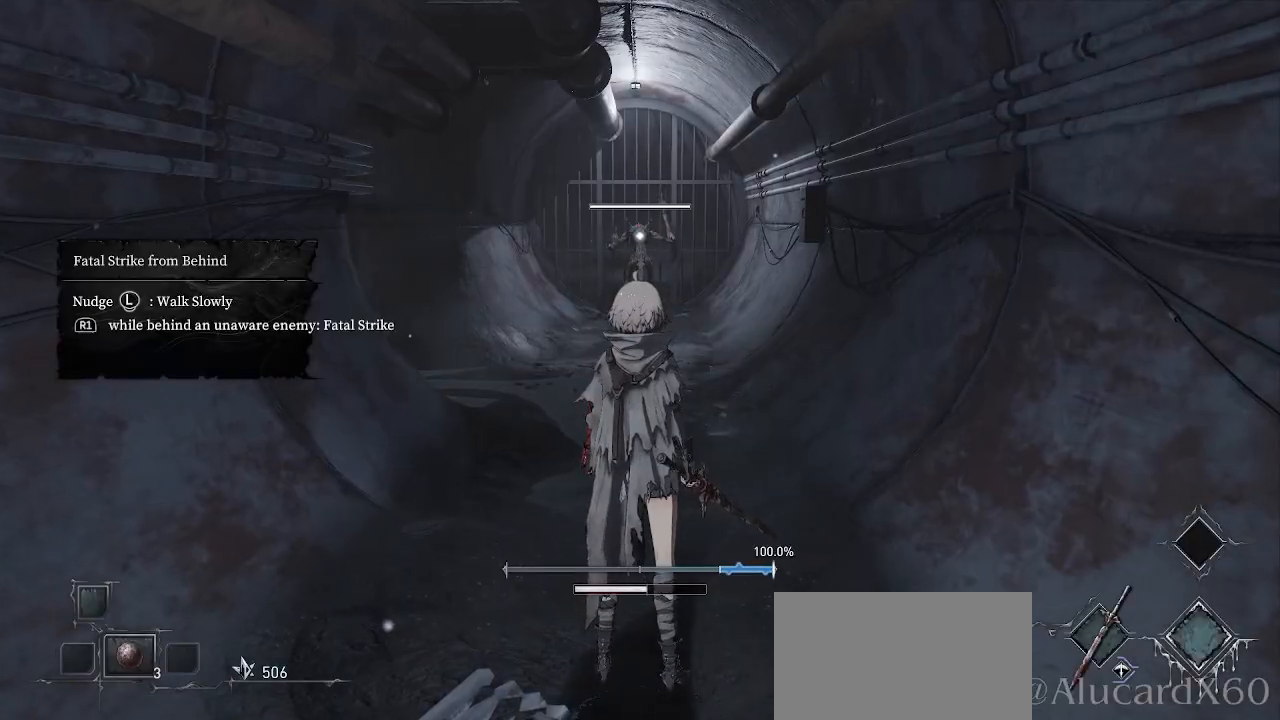
{"buttons": [], "left_stick": "up", "right_stick": "center", "events": []}
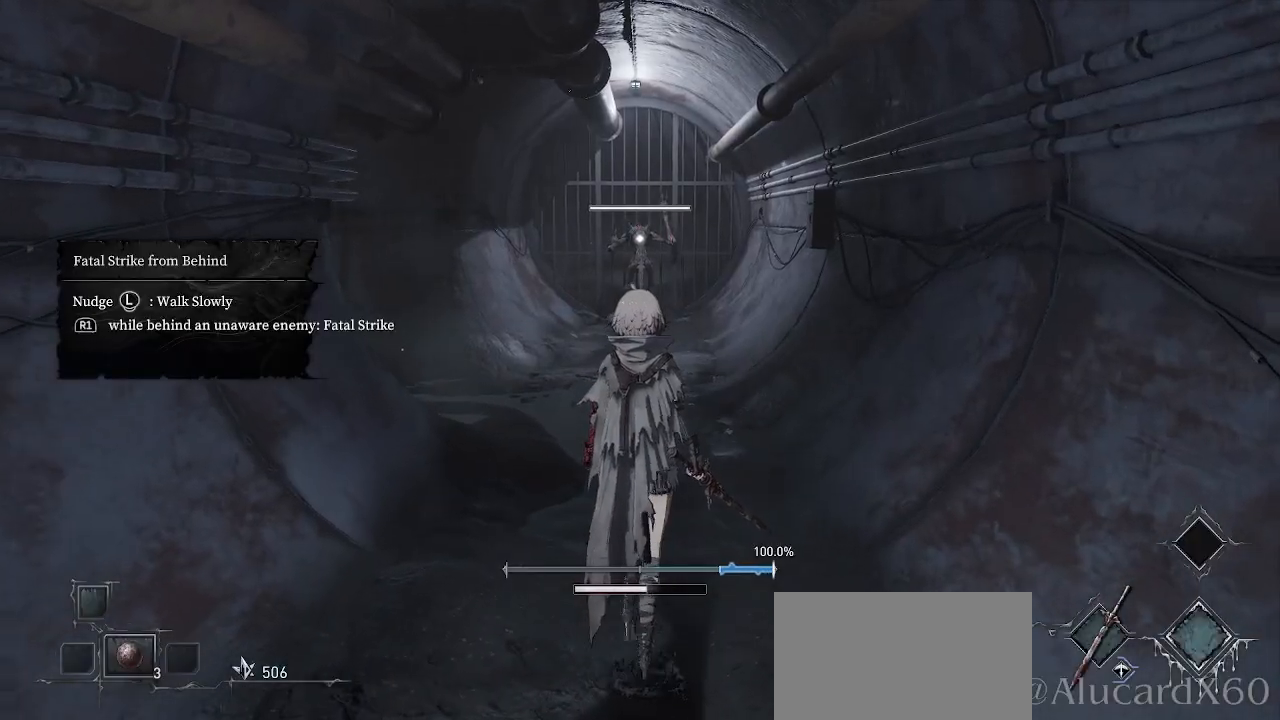
{"buttons": [], "left_stick": "up", "right_stick": "center", "events": []}
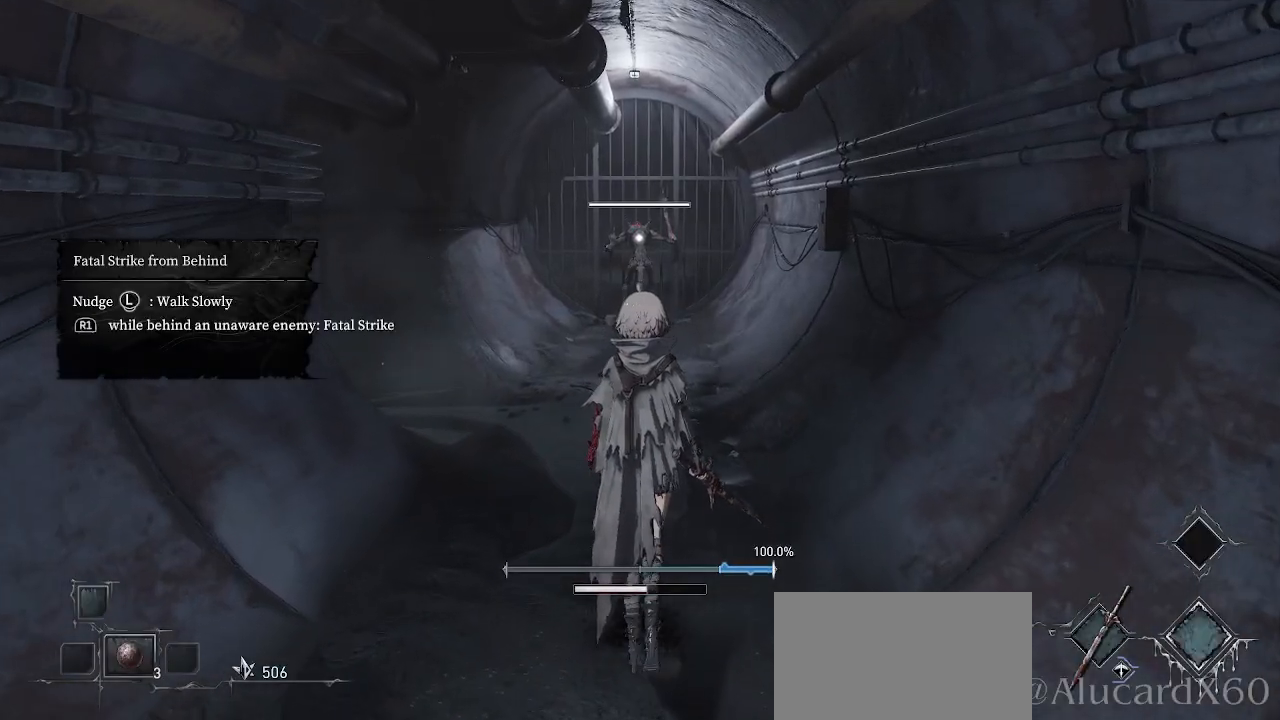
{"buttons": [], "left_stick": "up", "right_stick": "left", "events": [[83, "R3", "down"], [200, "R3", "up"], [383, "right_stick", "left"]]}
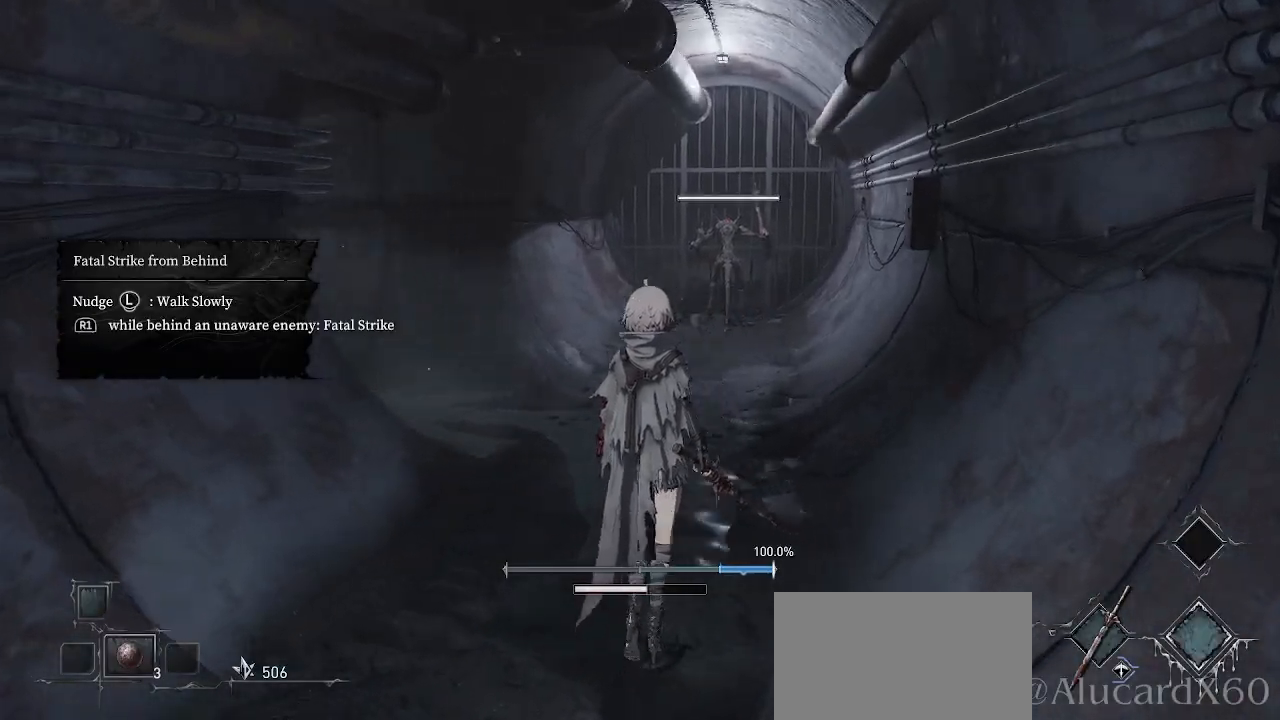
{"buttons": [], "left_stick": "up-right", "right_stick": "center", "events": [[150, "left_stick", "up-right"], [367, "right_stick", "center"]]}
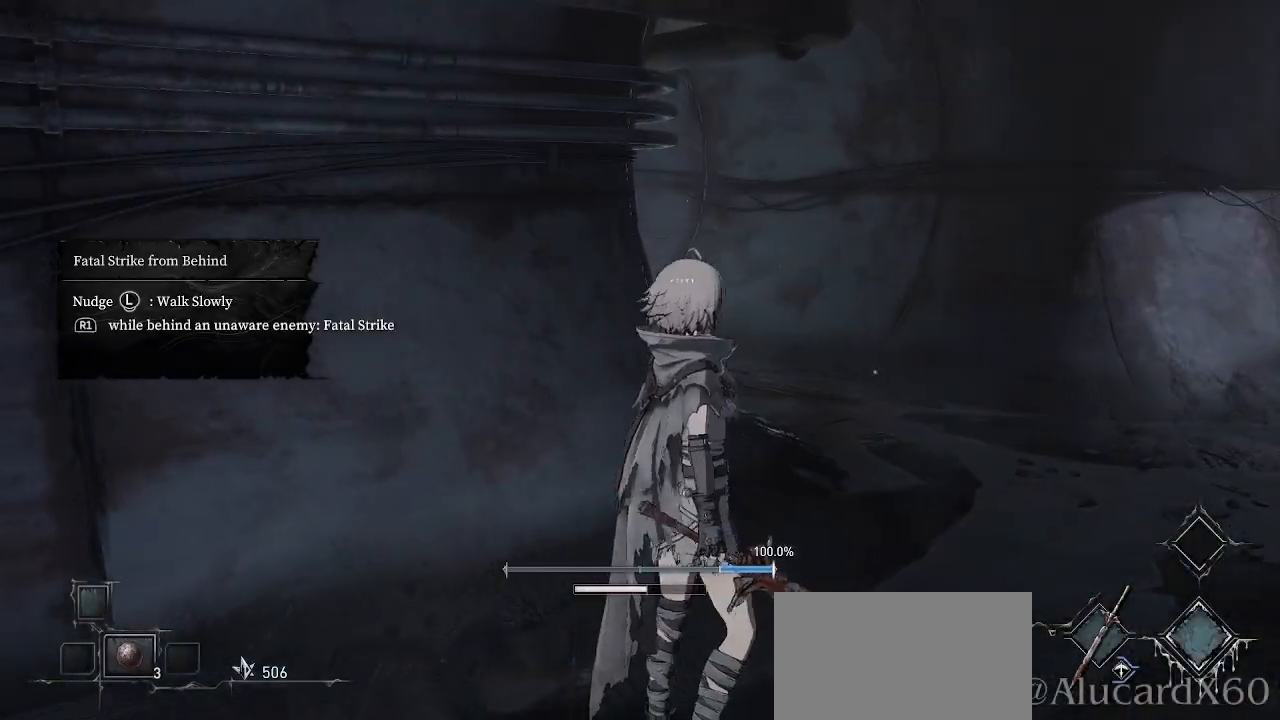
{"buttons": [], "left_stick": "up-right", "right_stick": "left", "events": [[133, "right_stick", "left"]]}
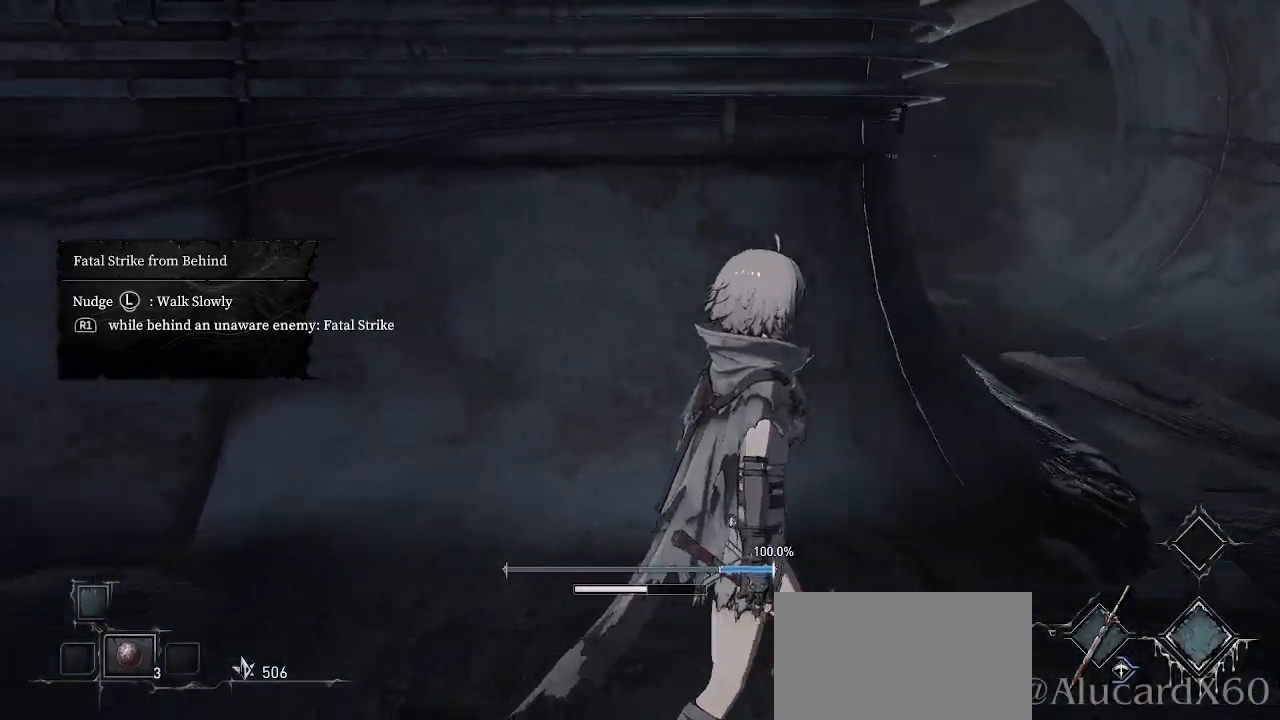
{"buttons": [], "left_stick": "right", "right_stick": "center", "events": [[67, "right_stick", "center"], [317, "left_stick", "right"]]}
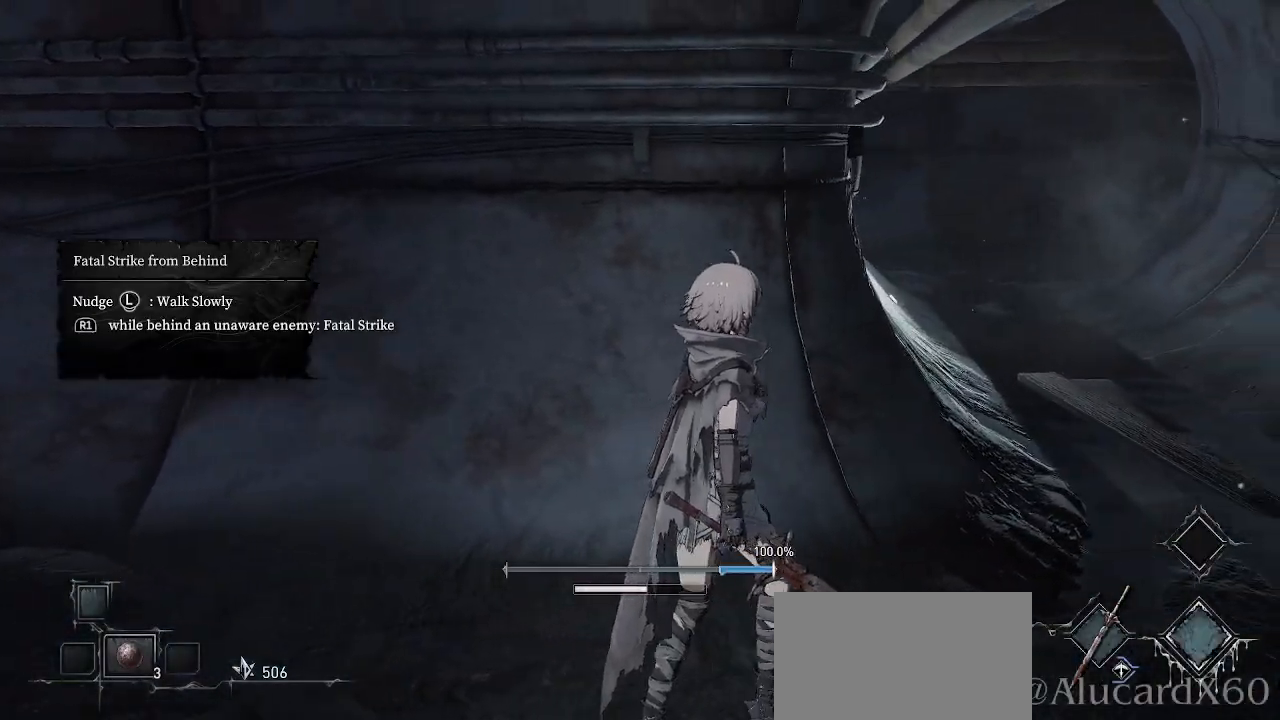
{"buttons": [], "left_stick": "right", "right_stick": "right", "events": [[367, "right_stick", "right"]]}
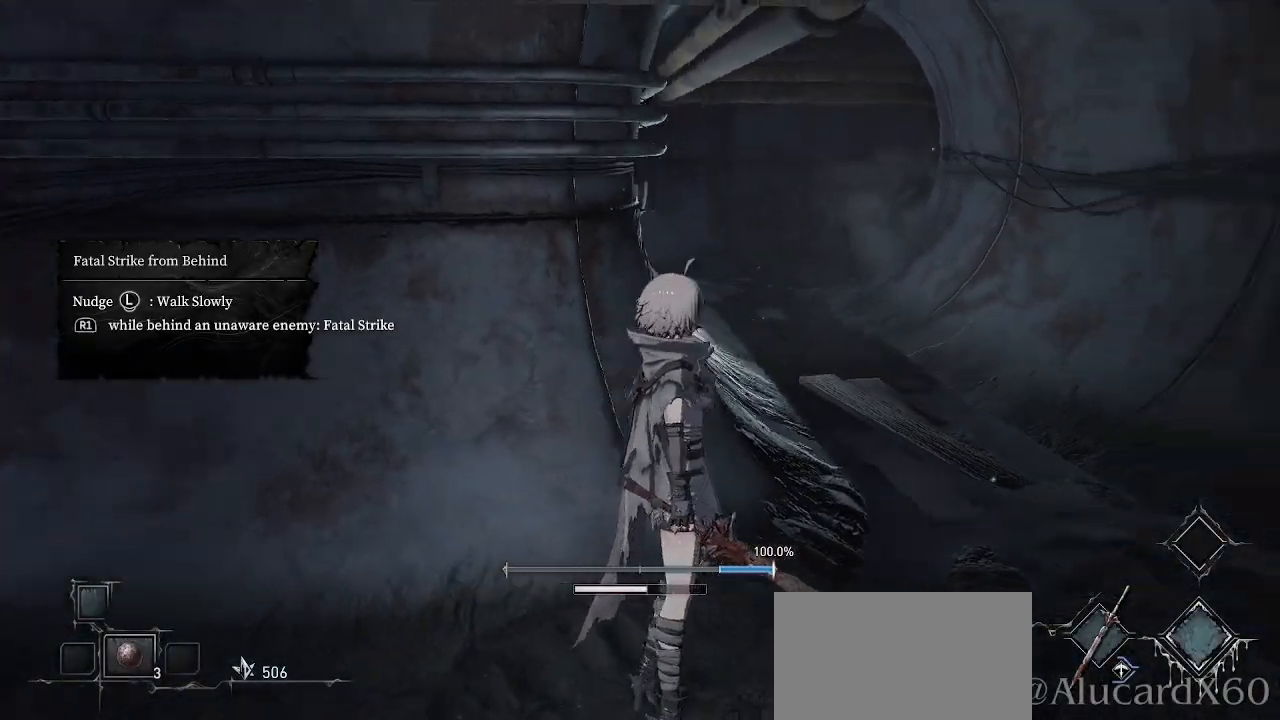
{"buttons": [], "left_stick": "up-right", "right_stick": "center", "events": [[367, "left_stick", "up-right"], [383, "right_stick", "center"]]}
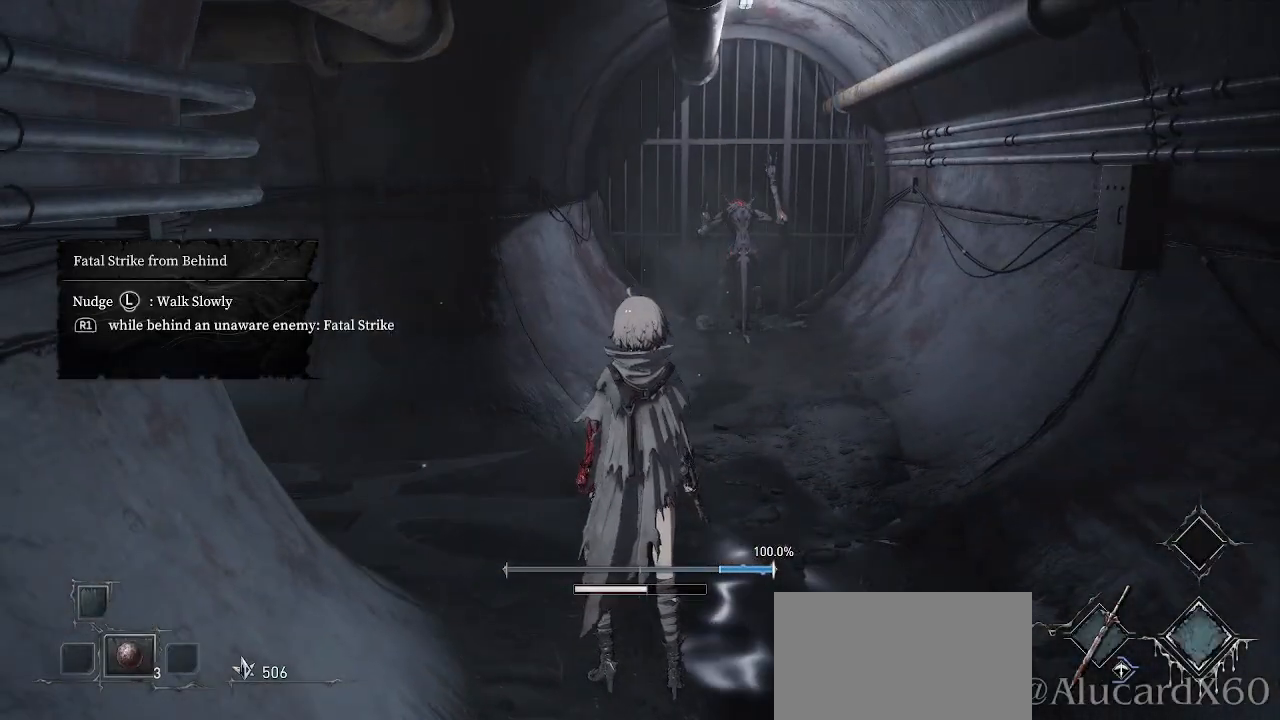
{"buttons": [], "left_stick": "up-right", "right_stick": "center", "events": []}
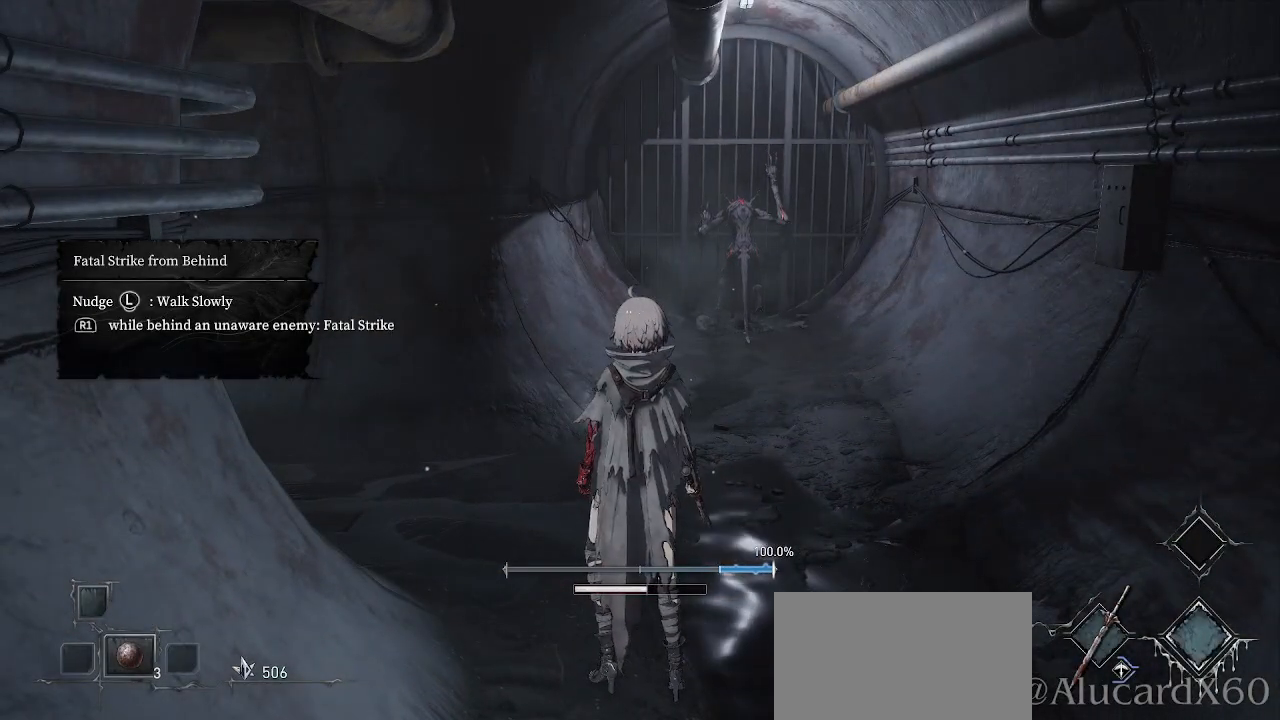
{"buttons": [], "left_stick": "up-right", "right_stick": "center", "events": []}
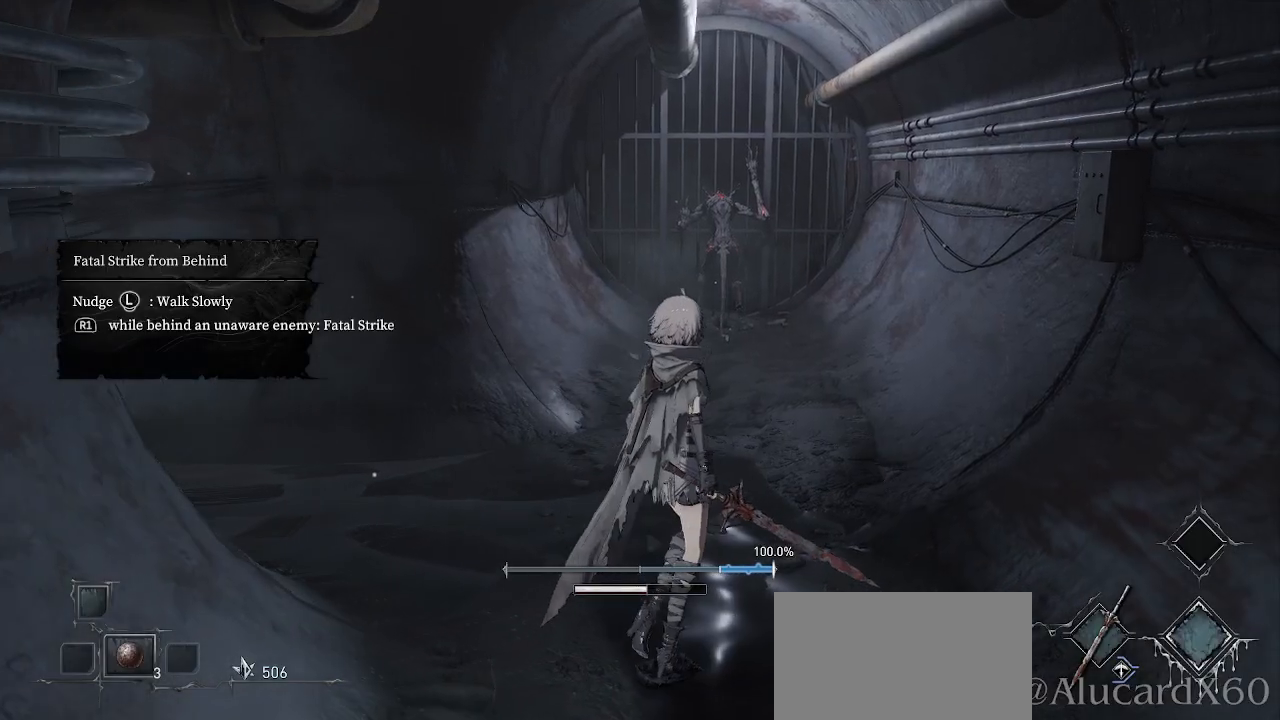
{"buttons": [], "left_stick": "up", "right_stick": "center", "events": [[100, "left_stick", "up"], [300, "R3", "down"], [433, "R3", "up"]]}
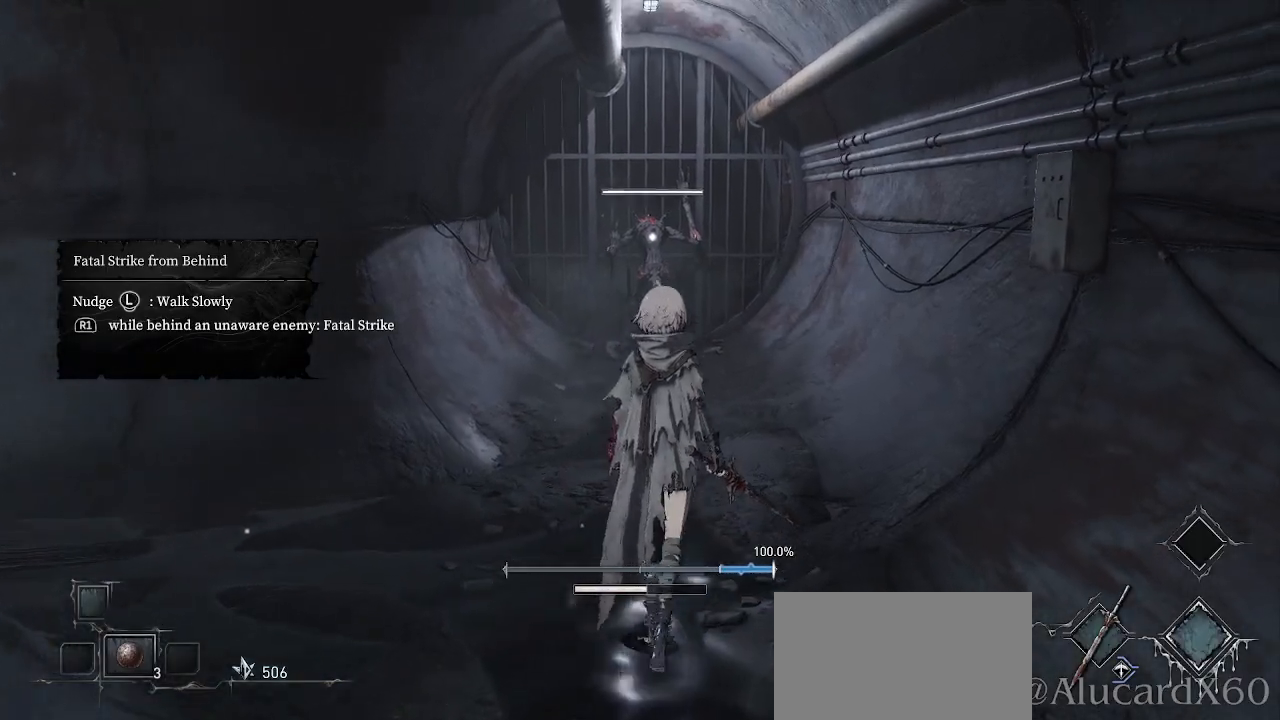
{"buttons": [], "left_stick": "up", "right_stick": "center", "events": []}
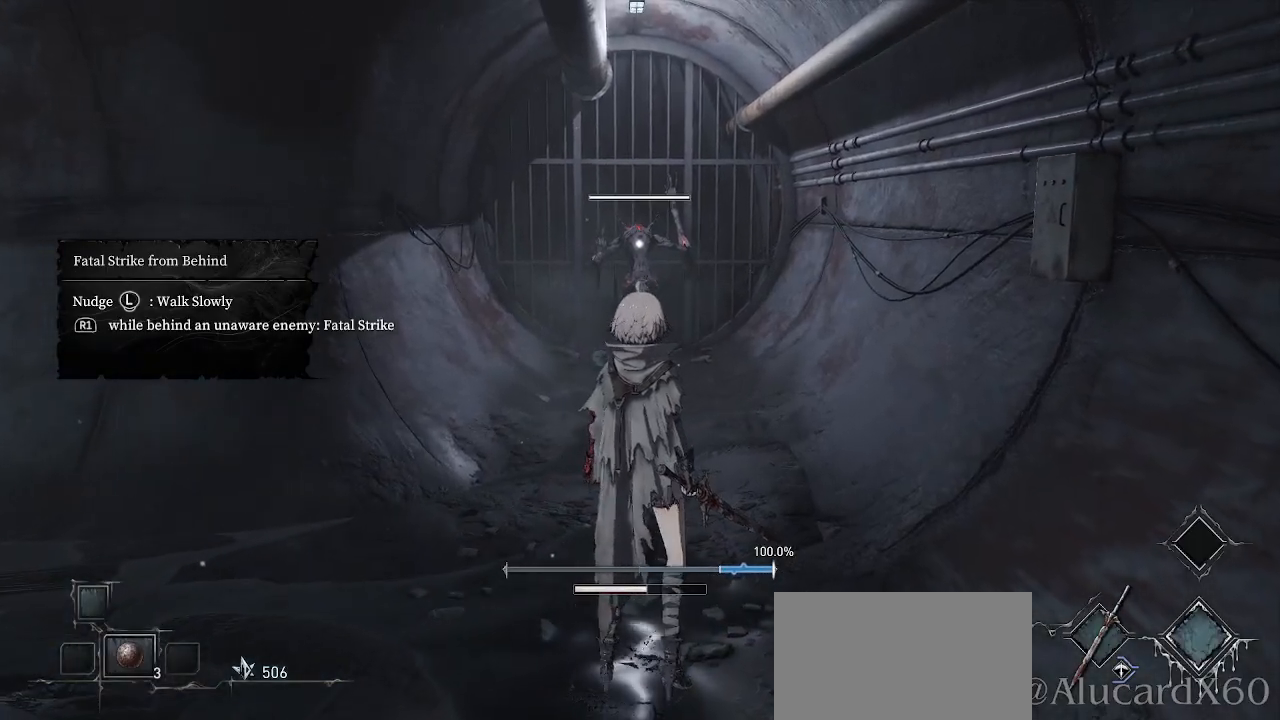
{"buttons": [], "left_stick": "up", "right_stick": "center", "events": []}